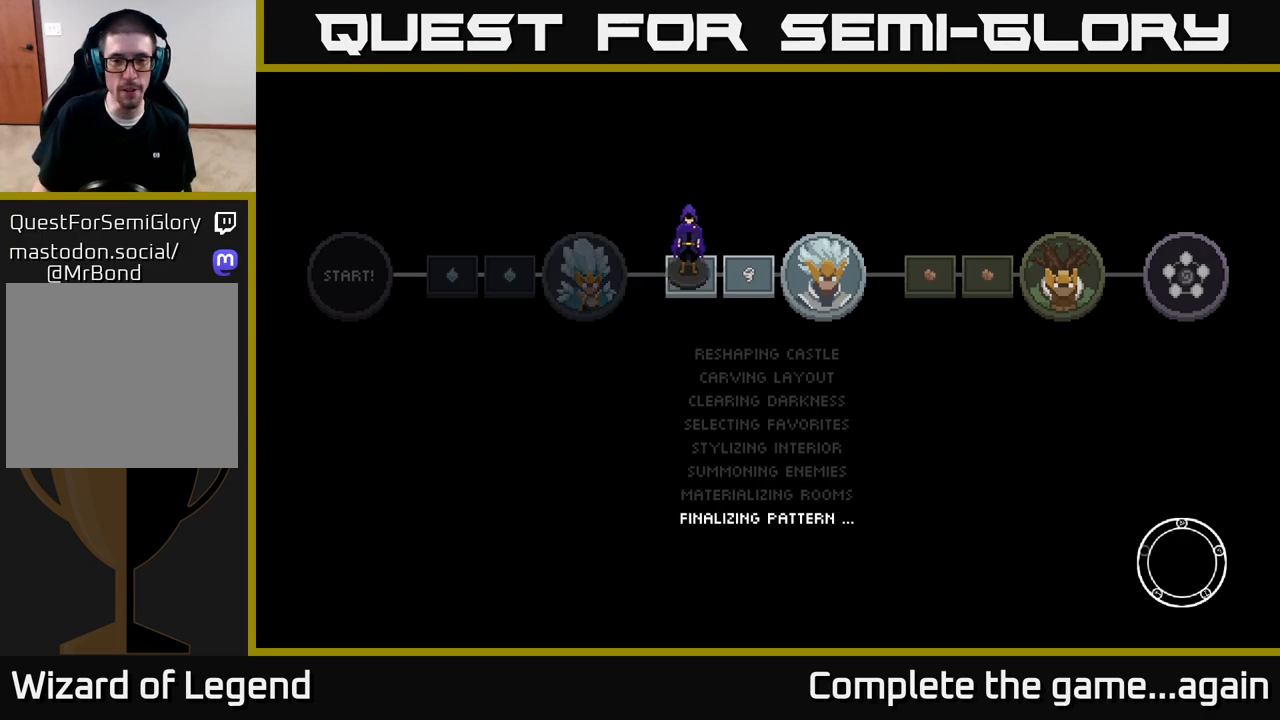
Gameplay with a controller (Xbox layout); each line is a JSON object with the inputs held at the frame after it. "events" lists button and stick changes between this image and that frame as [ms after this image, input, new state], when the widget could be followed in between.
{"buttons": [], "left_stick": "center", "right_stick": "center", "events": [[300, "A", "down"], [400, "A", "up"]]}
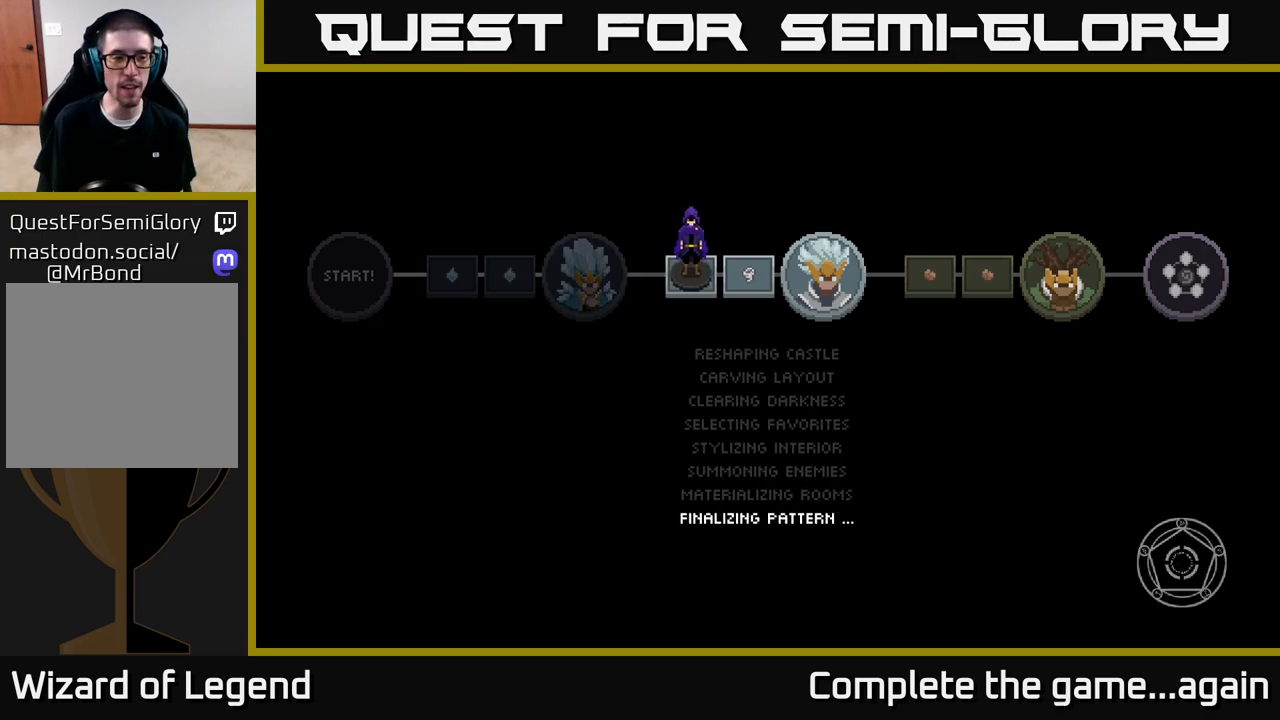
{"buttons": ["A"], "left_stick": "center", "right_stick": "center", "events": [[50, "A", "down"], [133, "A", "up"], [250, "A", "down"], [317, "A", "up"], [433, "A", "down"]]}
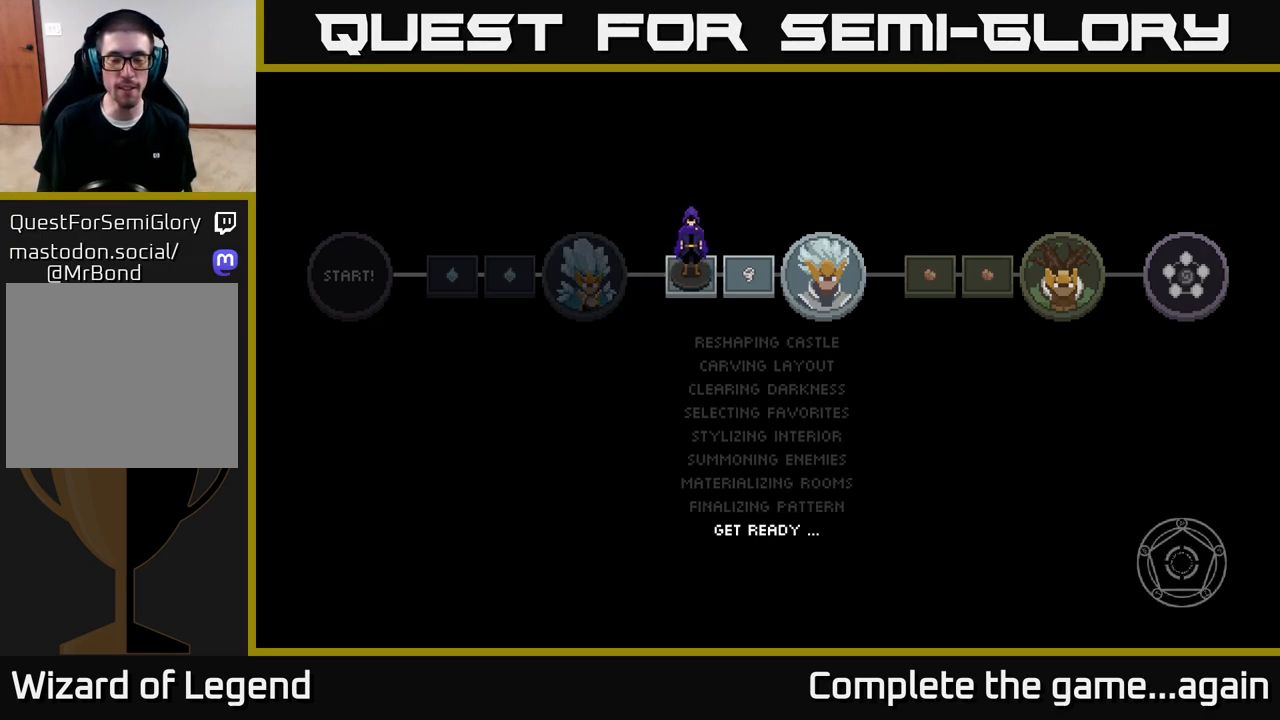
{"buttons": ["A"], "left_stick": "center", "right_stick": "center", "events": [[67, "A", "up"], [183, "A", "down"], [350, "A", "up"], [433, "A", "down"]]}
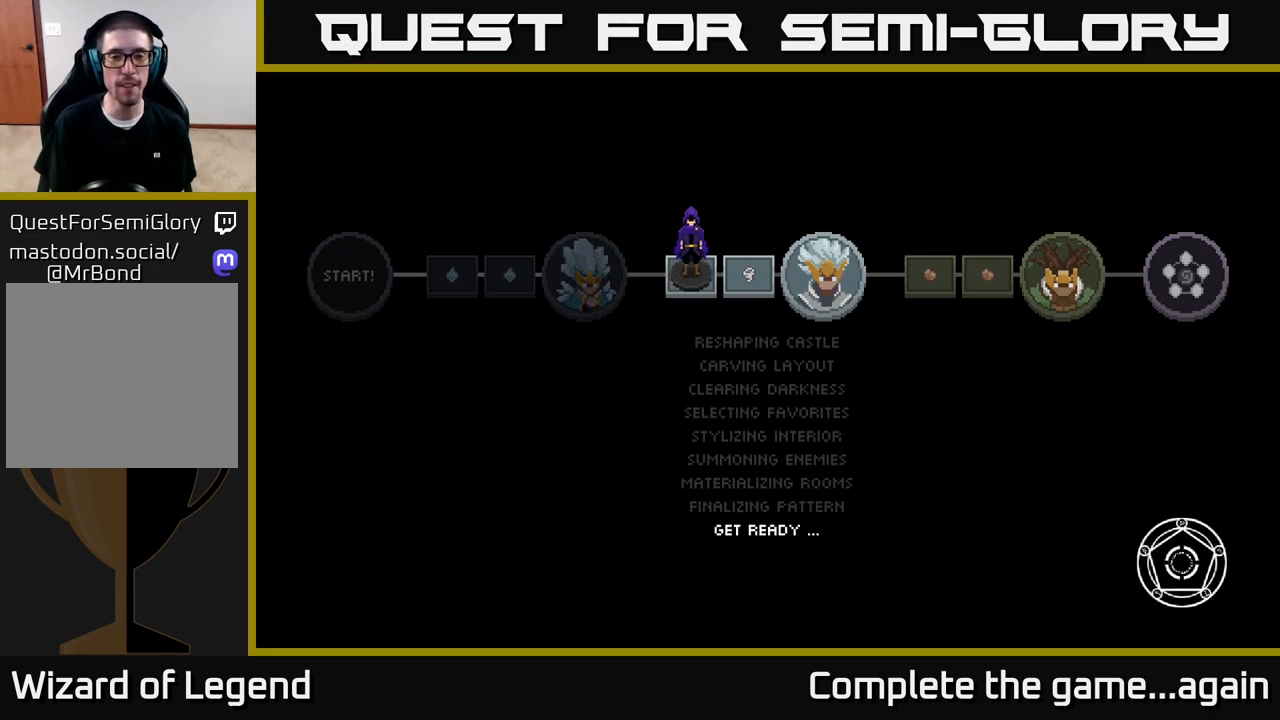
{"buttons": [], "left_stick": "center", "right_stick": "center", "events": [[83, "A", "up"], [200, "A", "down"], [317, "A", "up"]]}
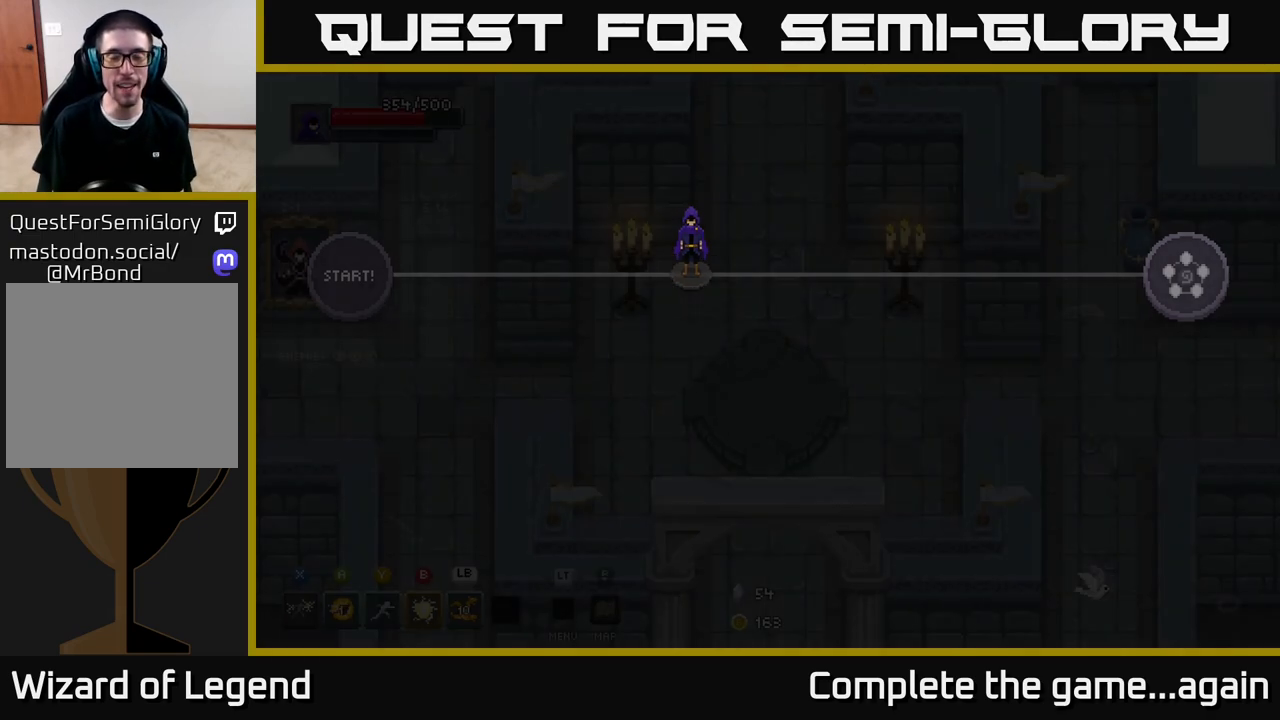
{"buttons": ["A"], "left_stick": "center", "right_stick": "center", "events": [[450, "A", "down"]]}
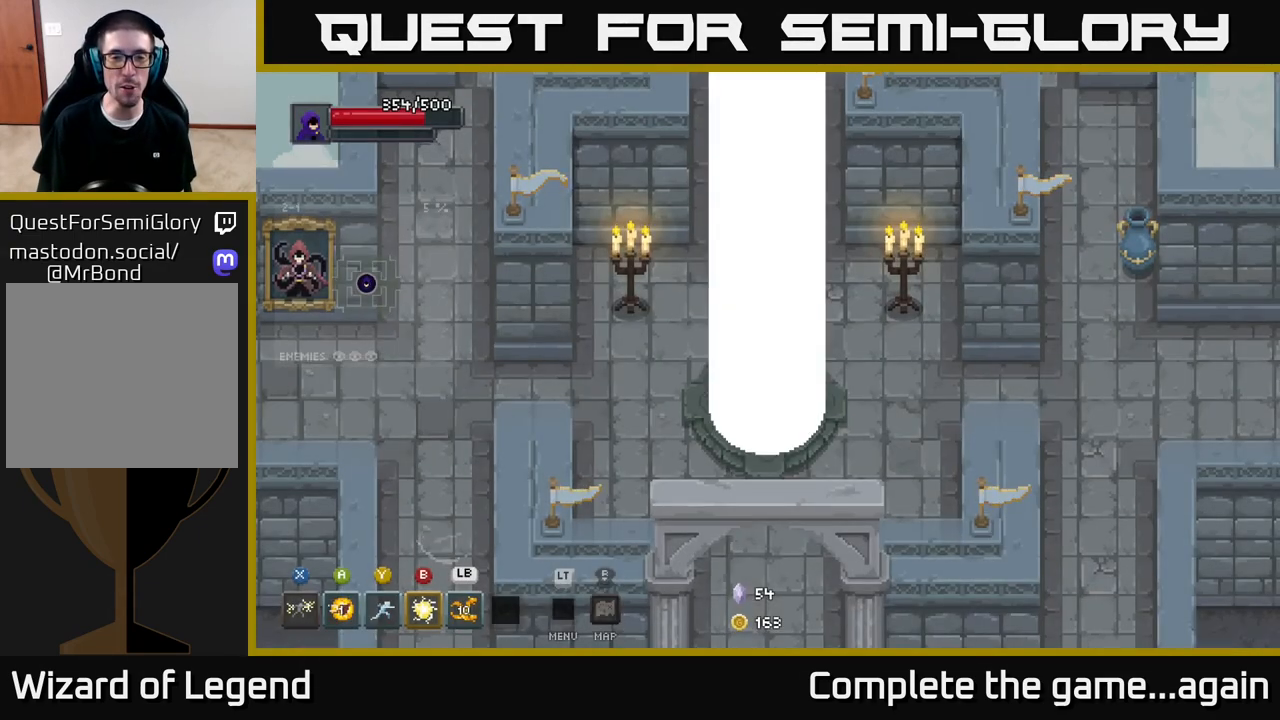
{"buttons": [], "left_stick": "left", "right_stick": "center", "events": [[100, "A", "up"], [167, "left_stick", "down-left"], [350, "left_stick", "left"]]}
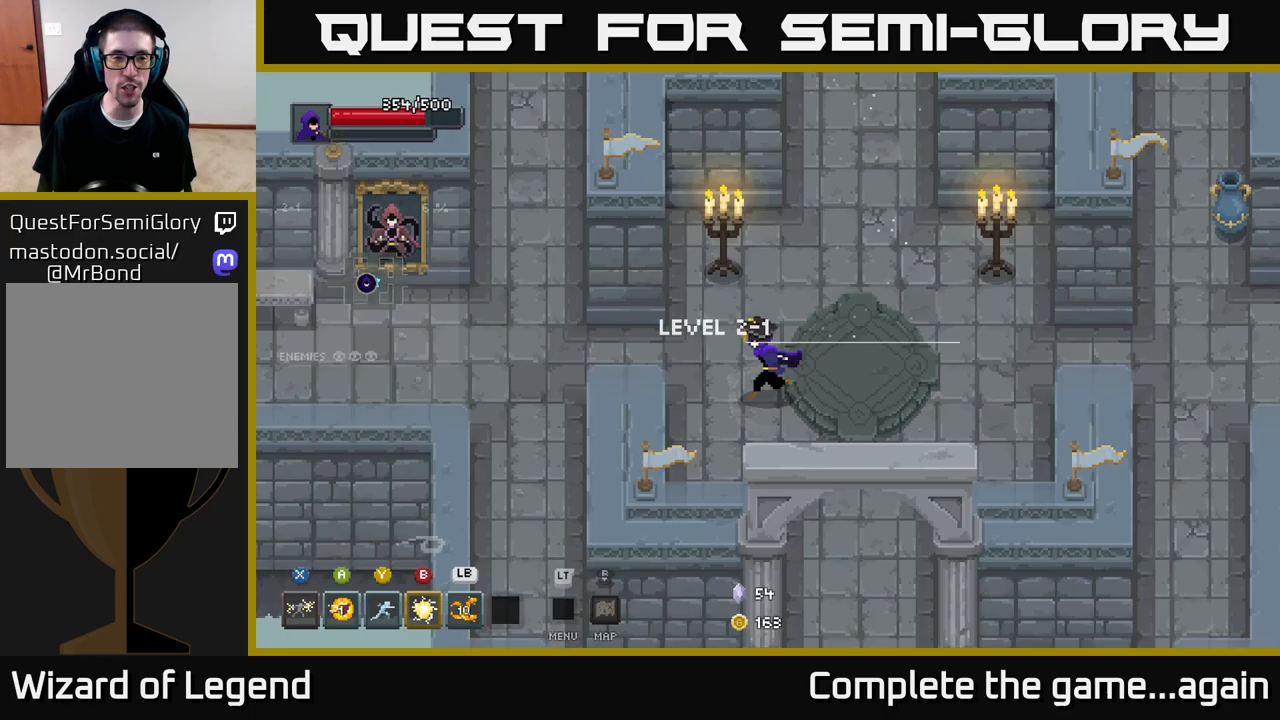
{"buttons": [], "left_stick": "up", "right_stick": "center", "events": [[17, "left_stick", "up-left"], [167, "left_stick", "up"]]}
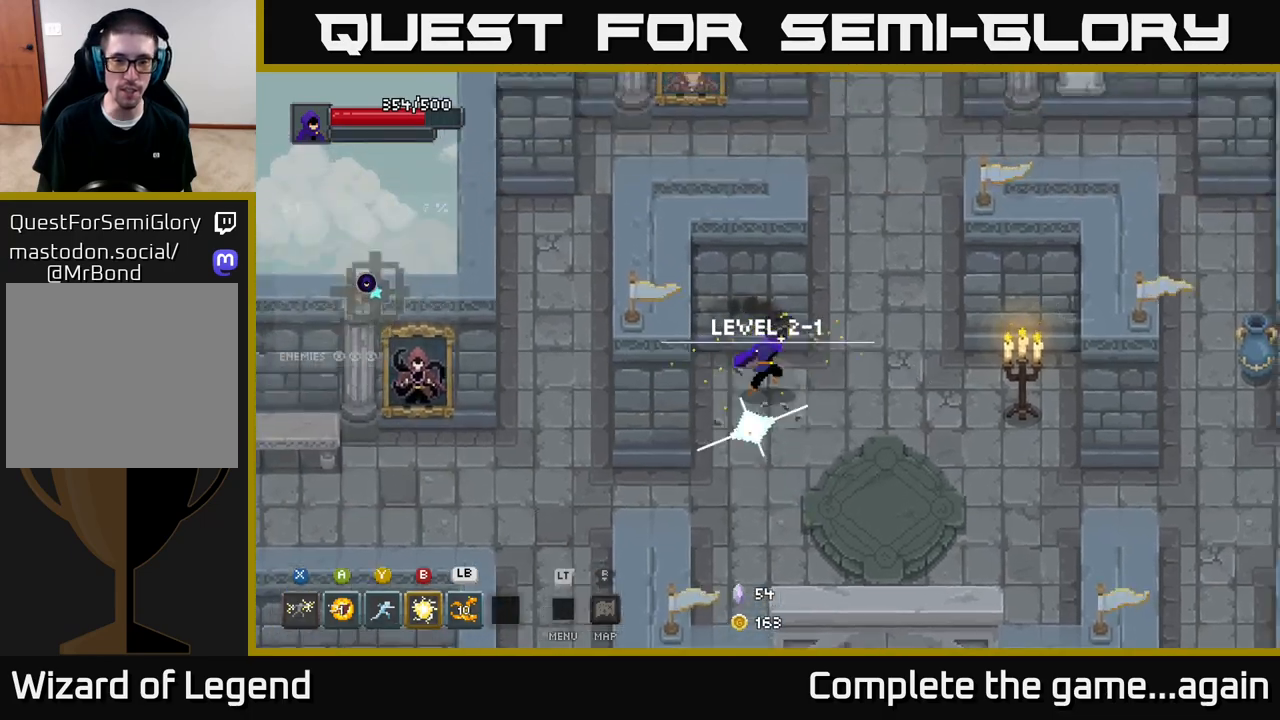
{"buttons": [], "left_stick": "right", "right_stick": "center", "events": [[50, "left_stick", "right"]]}
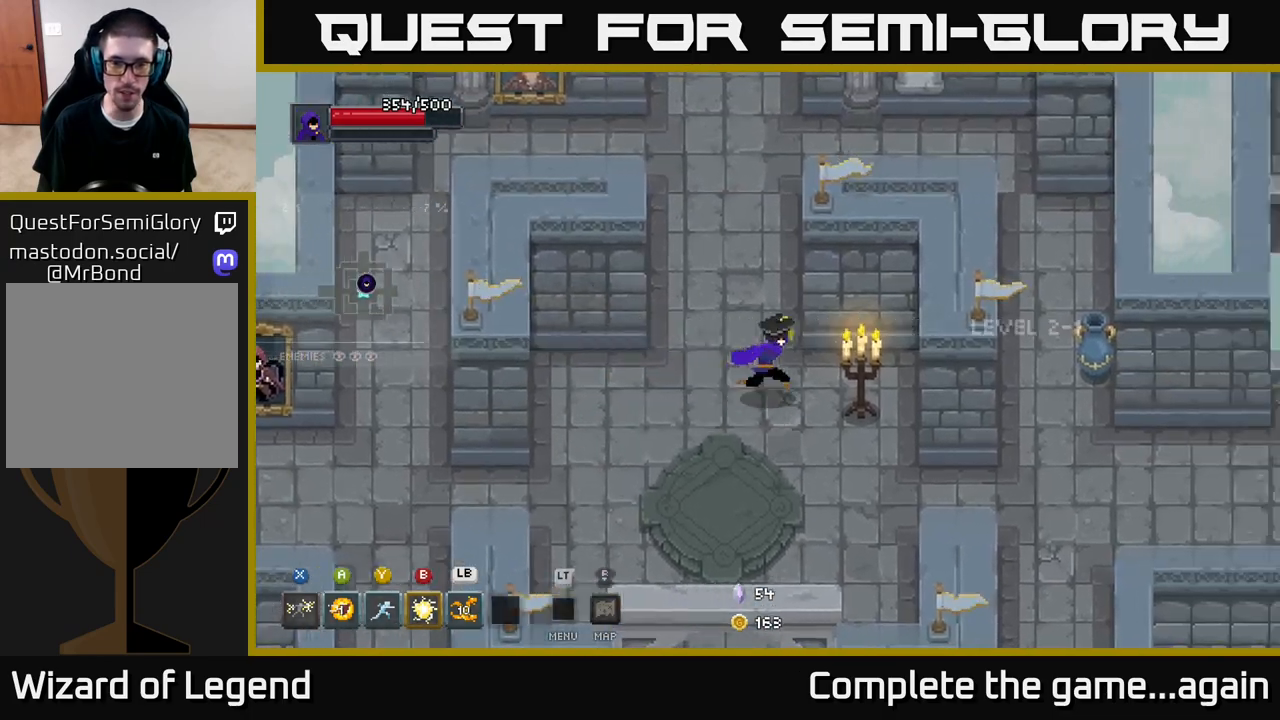
{"buttons": [], "left_stick": "down", "right_stick": "center", "events": [[233, "left_stick", "down-right"], [367, "left_stick", "down"]]}
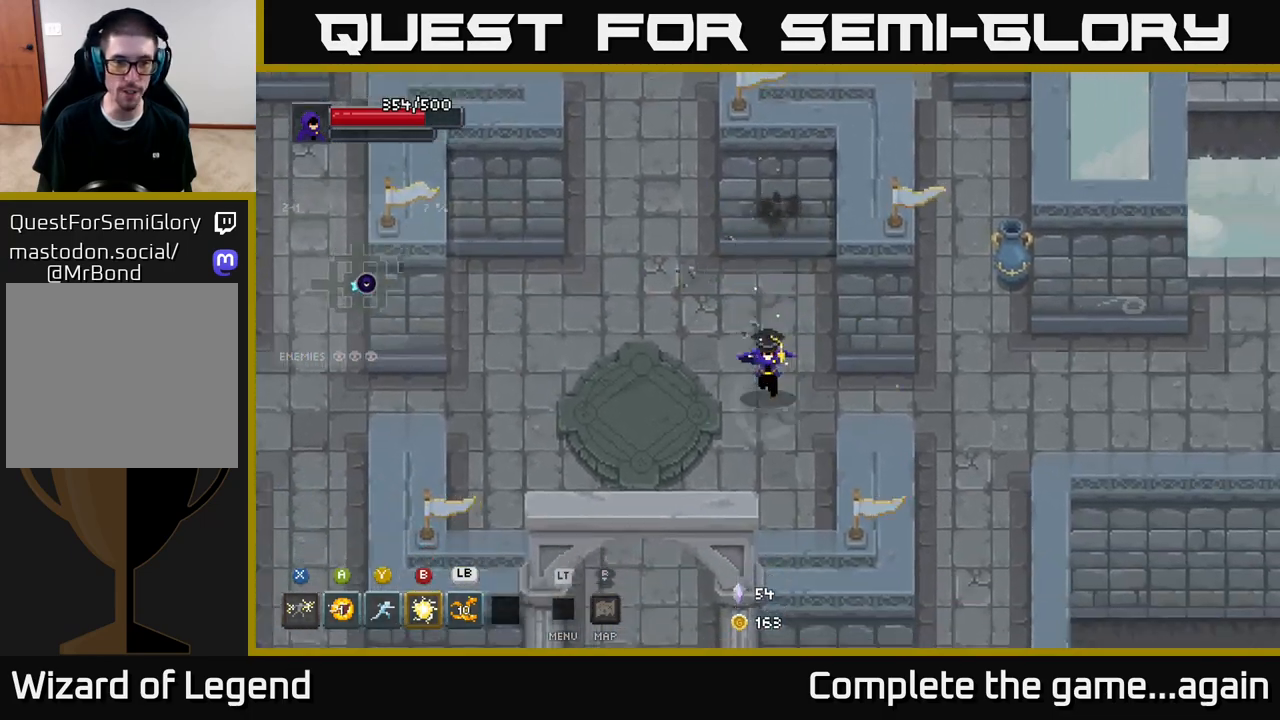
{"buttons": [], "left_stick": "down", "right_stick": "center", "events": []}
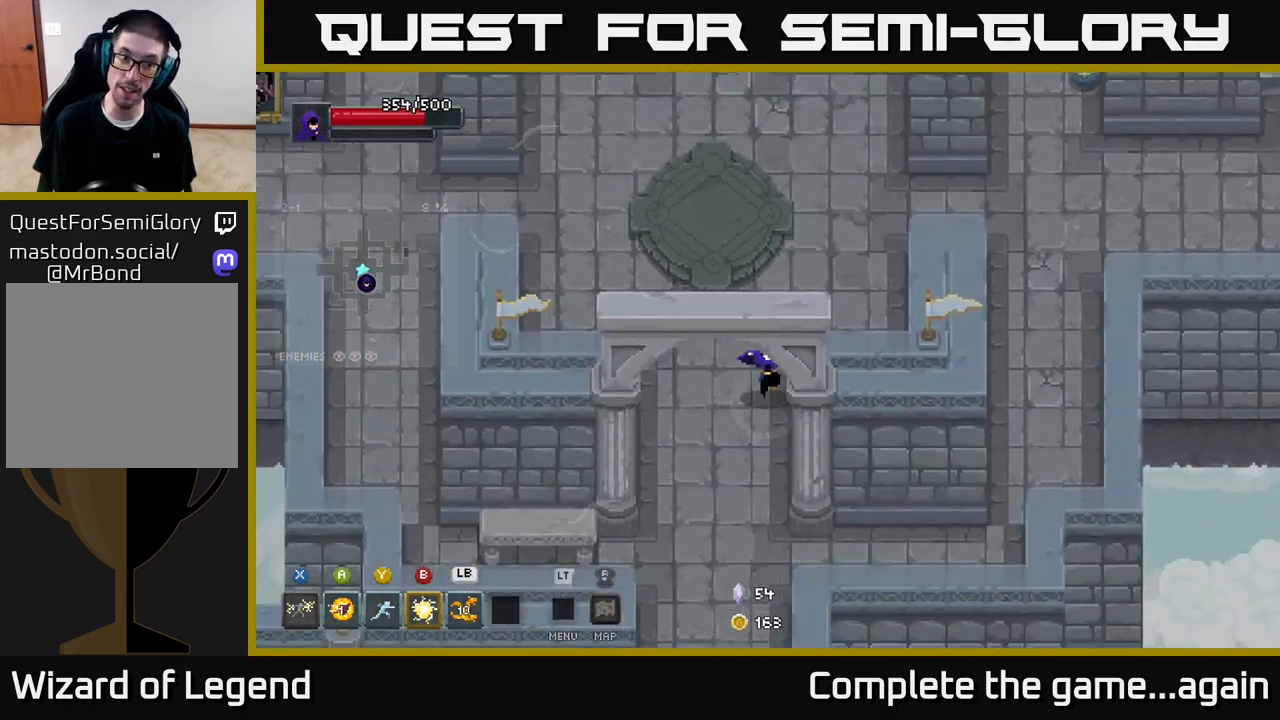
{"buttons": [], "left_stick": "down", "right_stick": "center", "events": []}
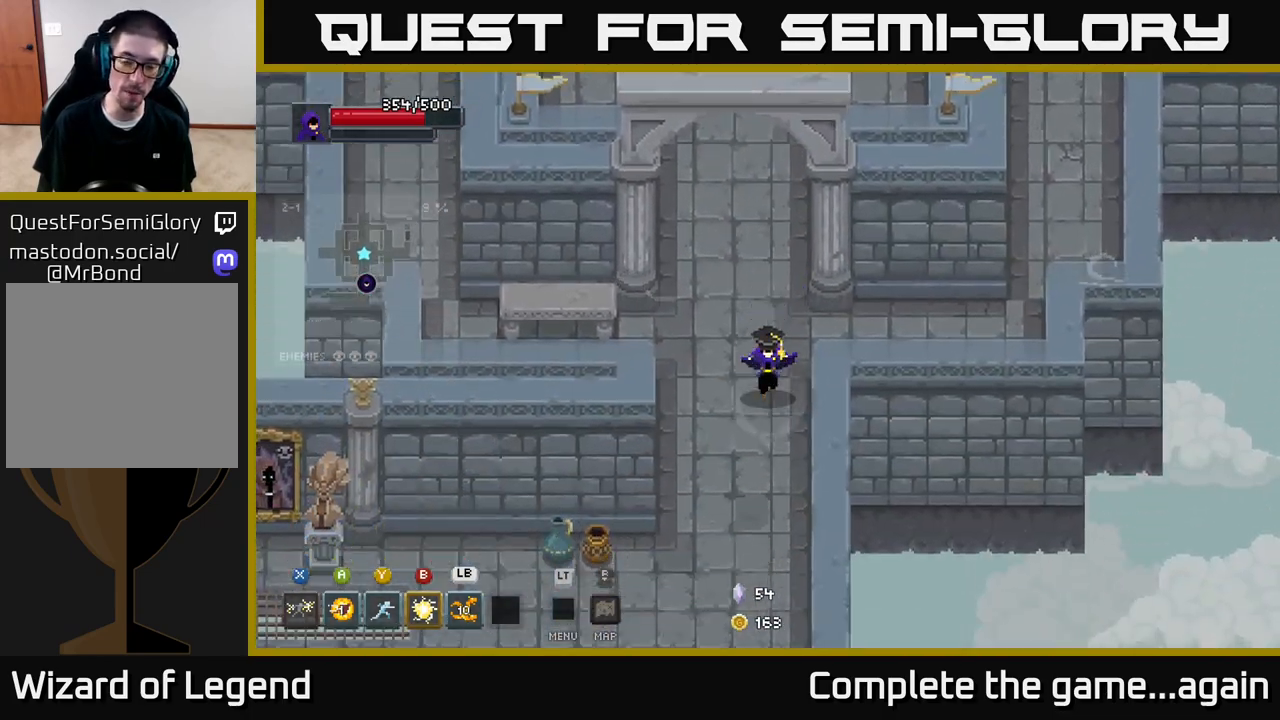
{"buttons": [], "left_stick": "left", "right_stick": "center", "events": [[383, "left_stick", "down-left"], [483, "left_stick", "left"]]}
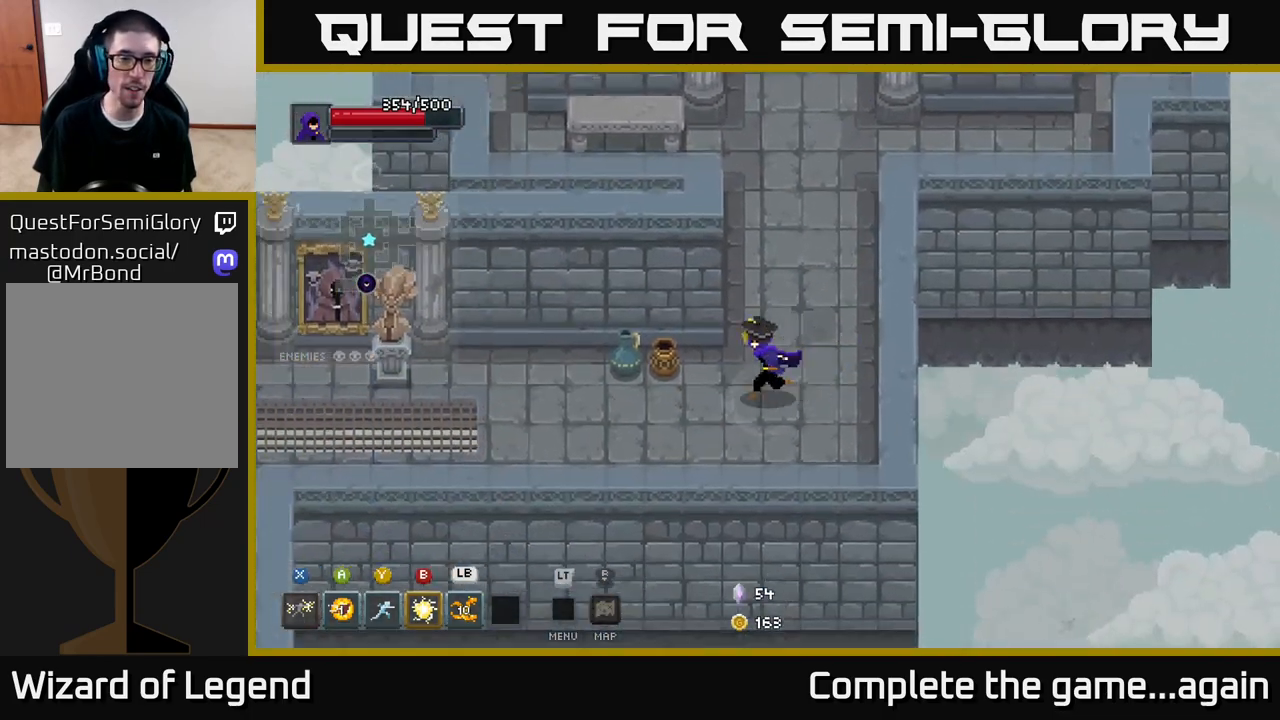
{"buttons": [], "left_stick": "left", "right_stick": "center", "events": [[233, "left_stick", "up-left"], [367, "left_stick", "left"]]}
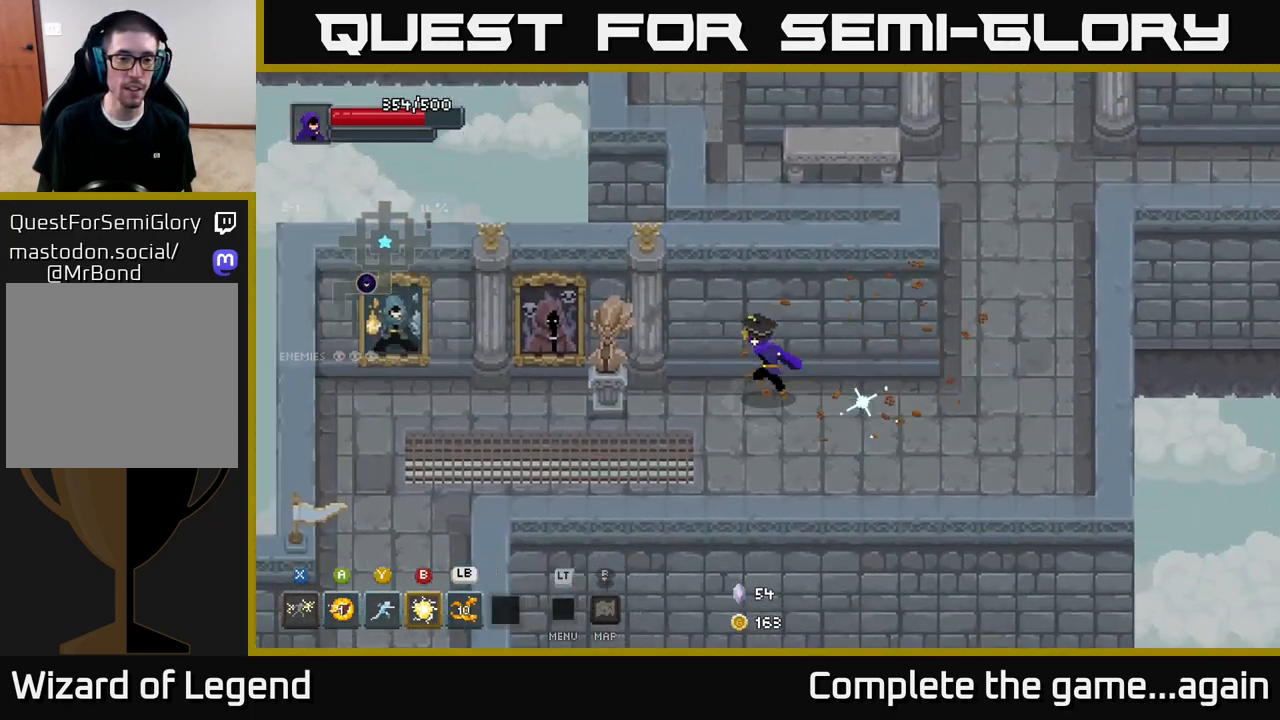
{"buttons": [], "left_stick": "left", "right_stick": "center", "events": []}
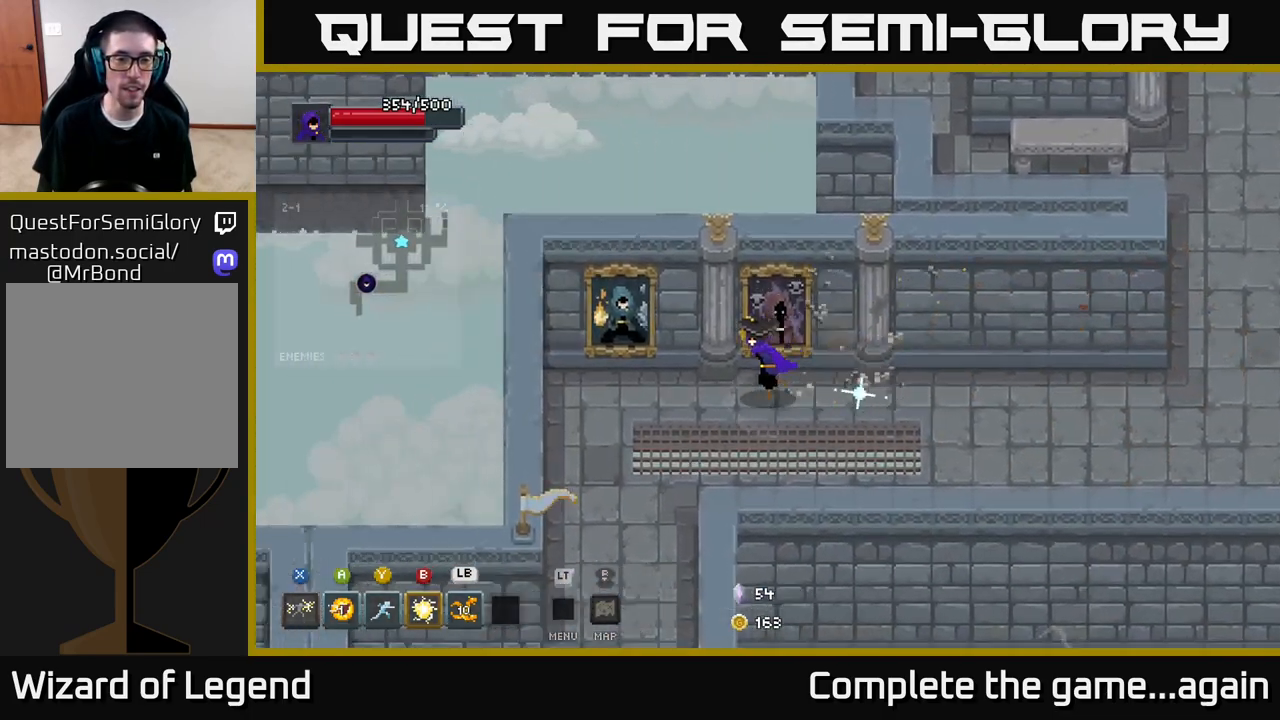
{"buttons": [], "left_stick": "down", "right_stick": "center", "events": [[167, "left_stick", "down-left"], [317, "left_stick", "down"]]}
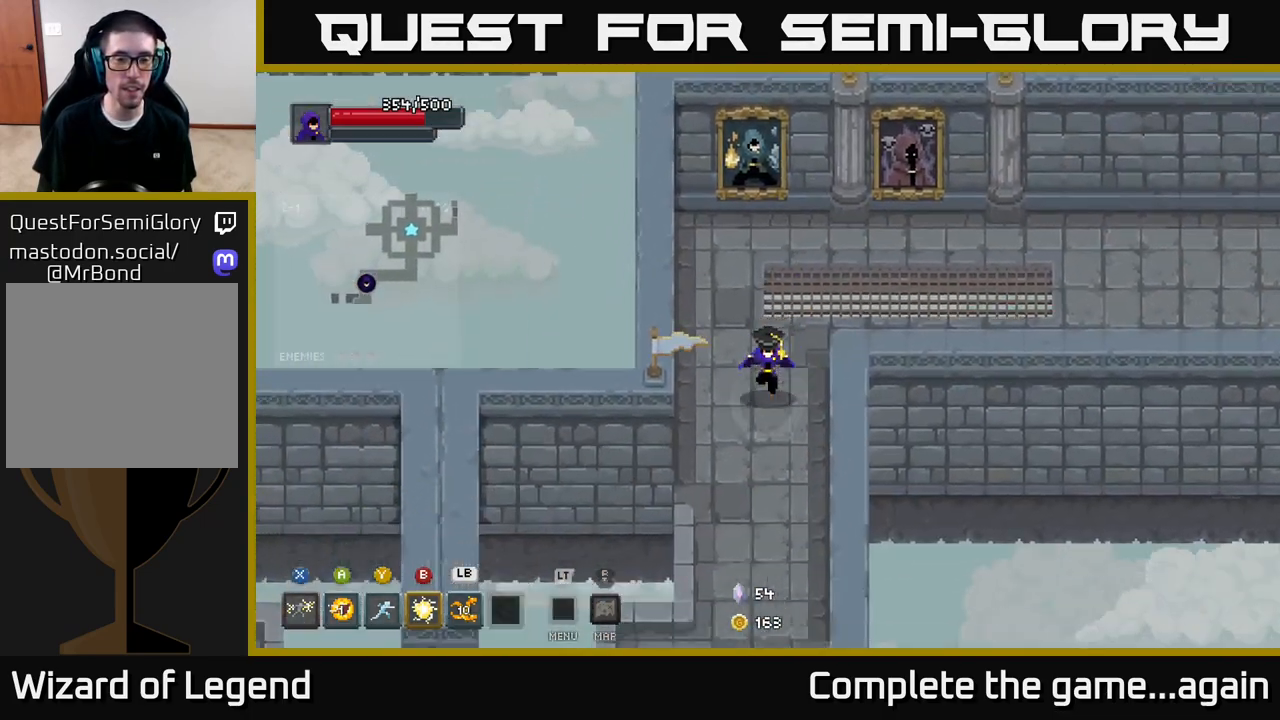
{"buttons": [], "left_stick": "down", "right_stick": "center", "events": []}
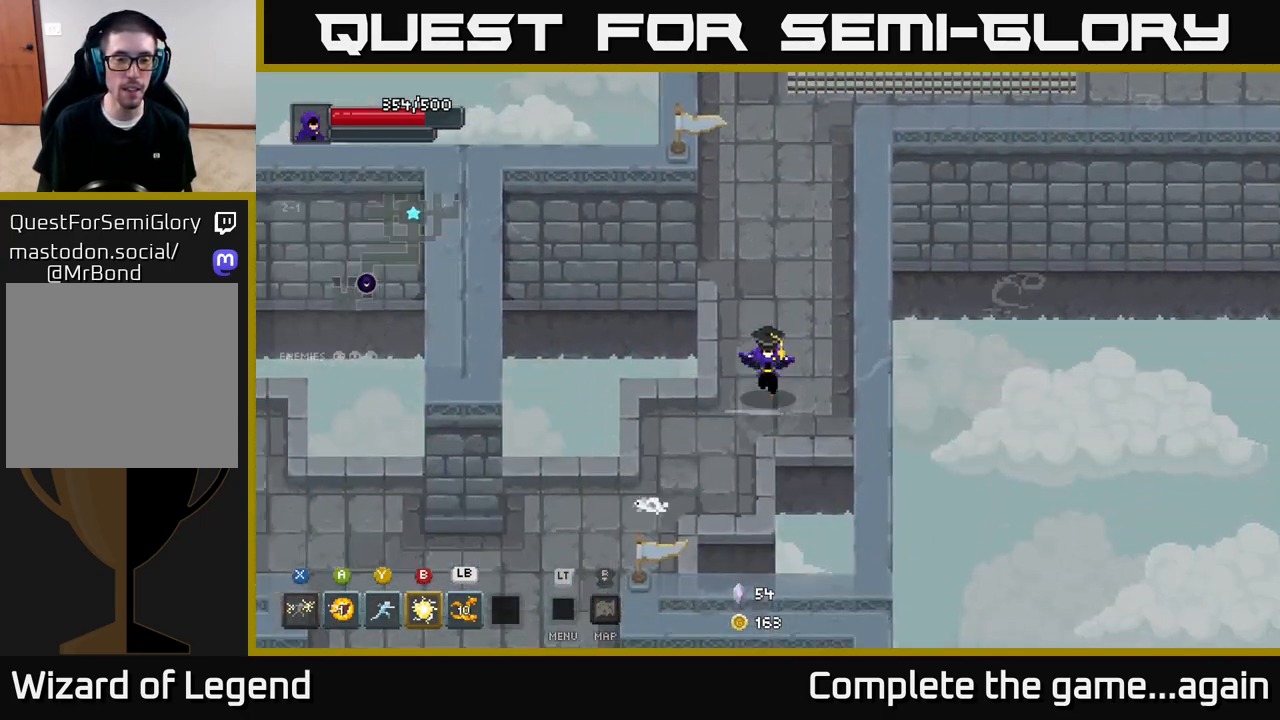
{"buttons": [], "left_stick": "down-left", "right_stick": "center", "events": [[50, "left_stick", "down-left"]]}
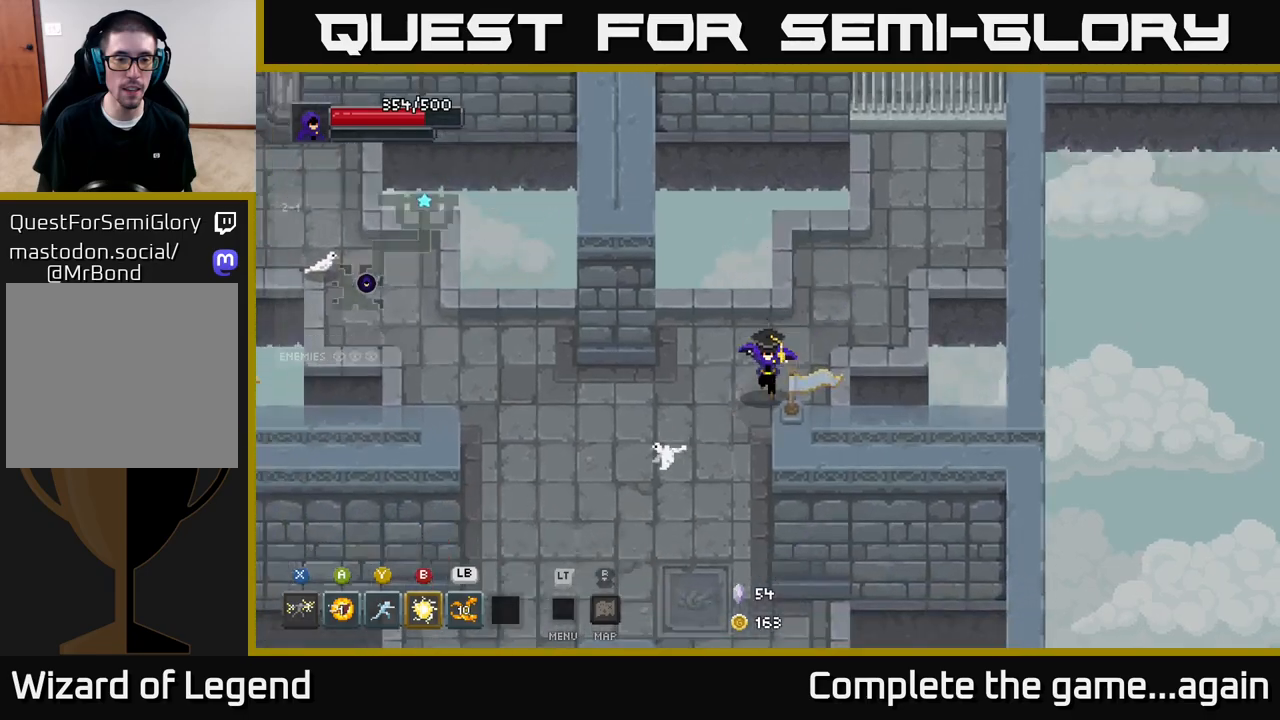
{"buttons": [], "left_stick": "left", "right_stick": "center", "events": [[217, "left_stick", "left"]]}
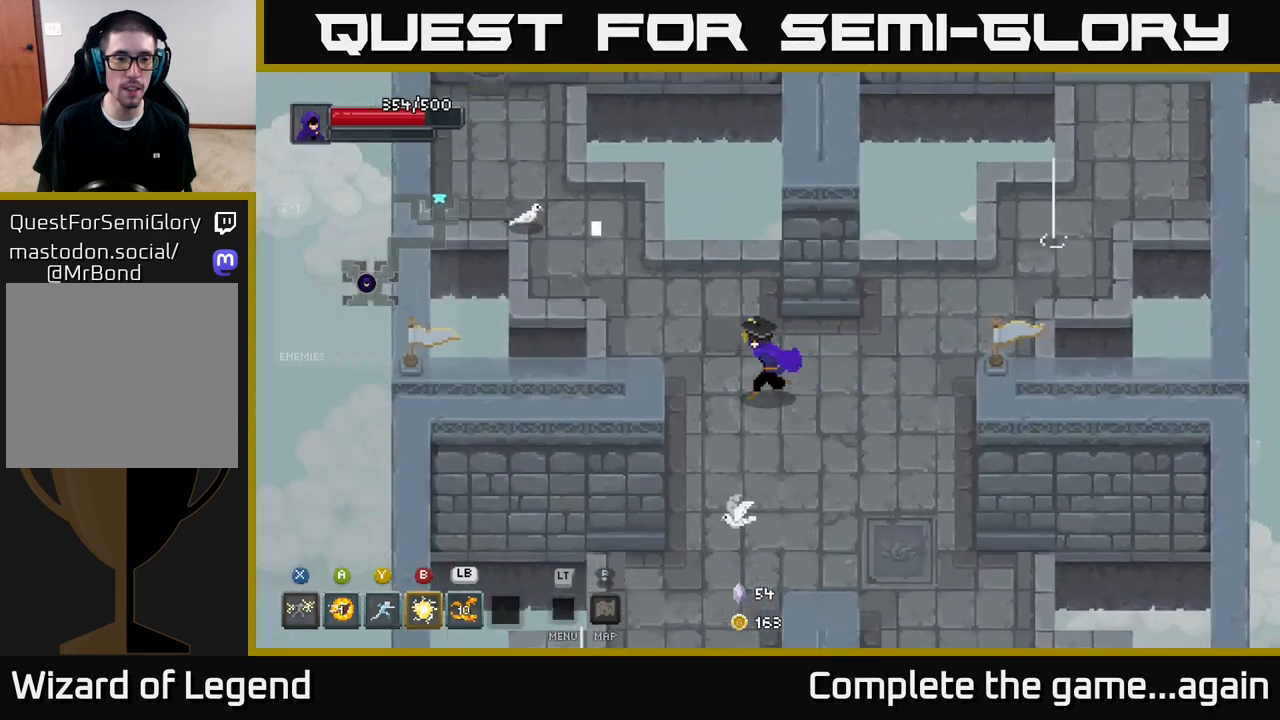
{"buttons": [], "left_stick": "up-left", "right_stick": "center", "events": [[67, "left_stick", "up-left"]]}
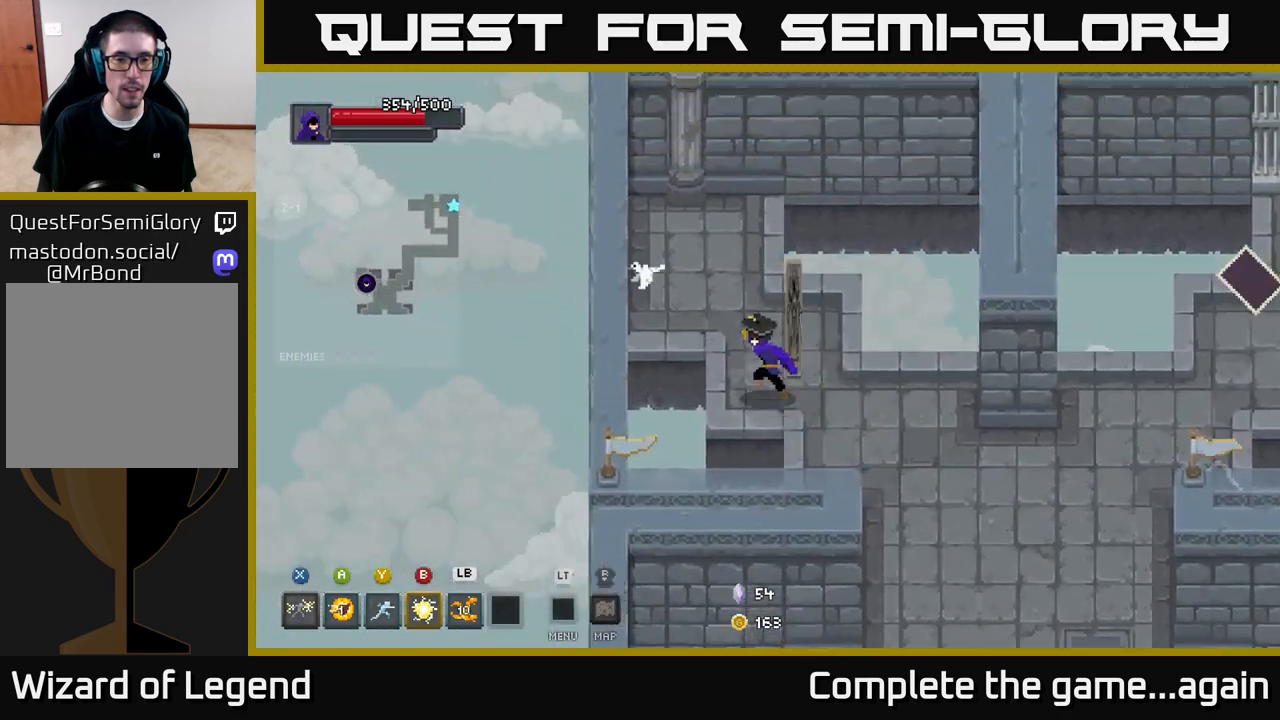
{"buttons": ["X"], "left_stick": "down-right", "right_stick": "center", "events": [[133, "left_stick", "center"], [200, "left_stick", "down-right"], [233, "X", "down"]]}
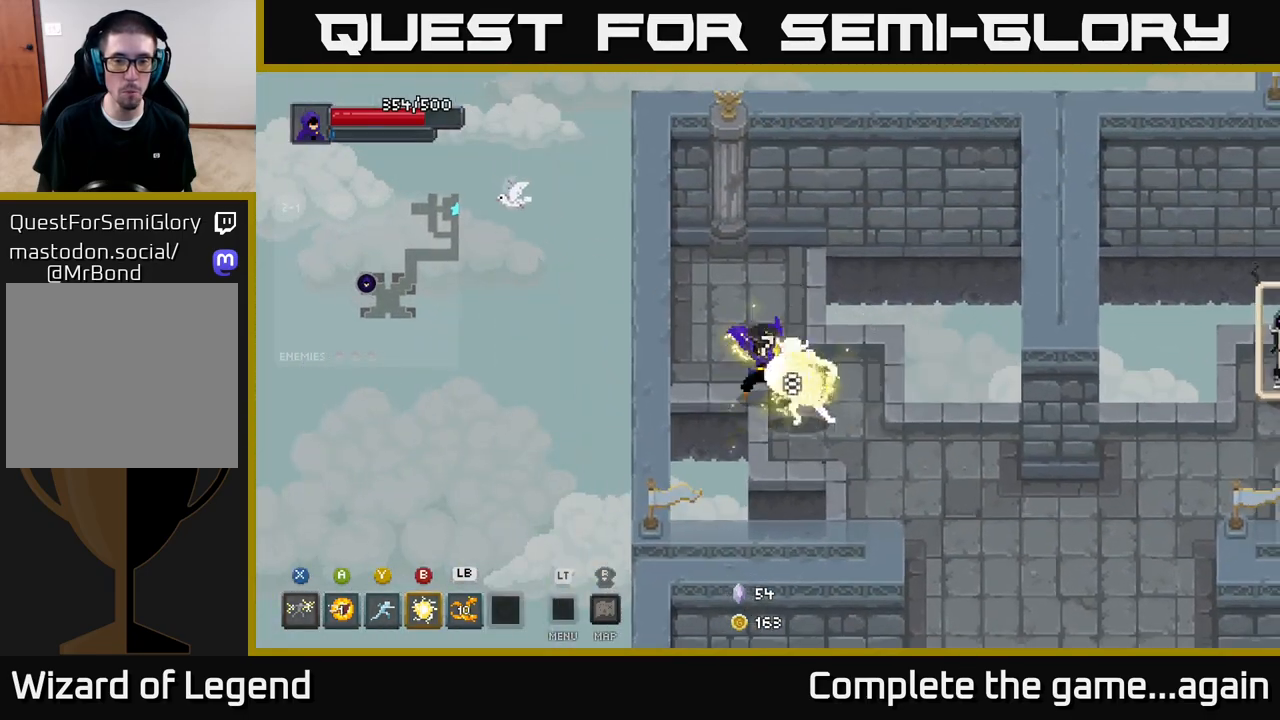
{"buttons": [], "left_stick": "down-right", "right_stick": "center", "events": [[433, "X", "up"]]}
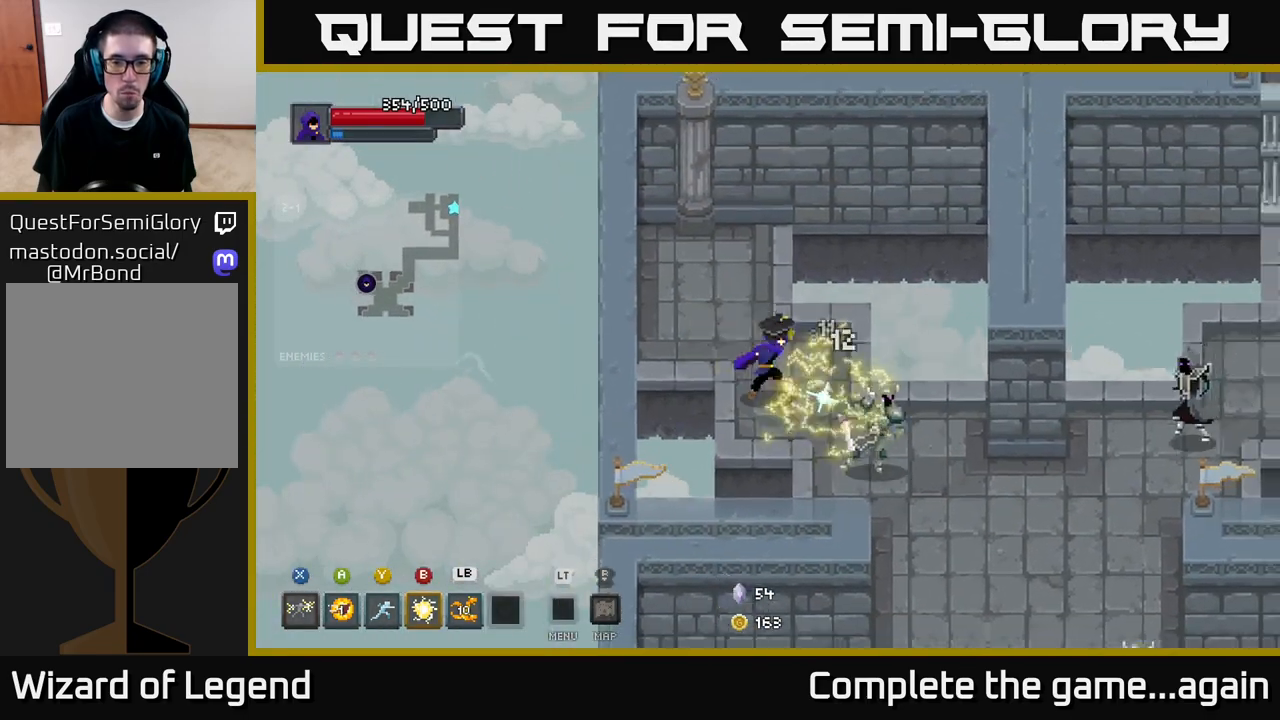
{"buttons": ["X"], "left_stick": "down-right", "right_stick": "center", "events": [[167, "X", "down"]]}
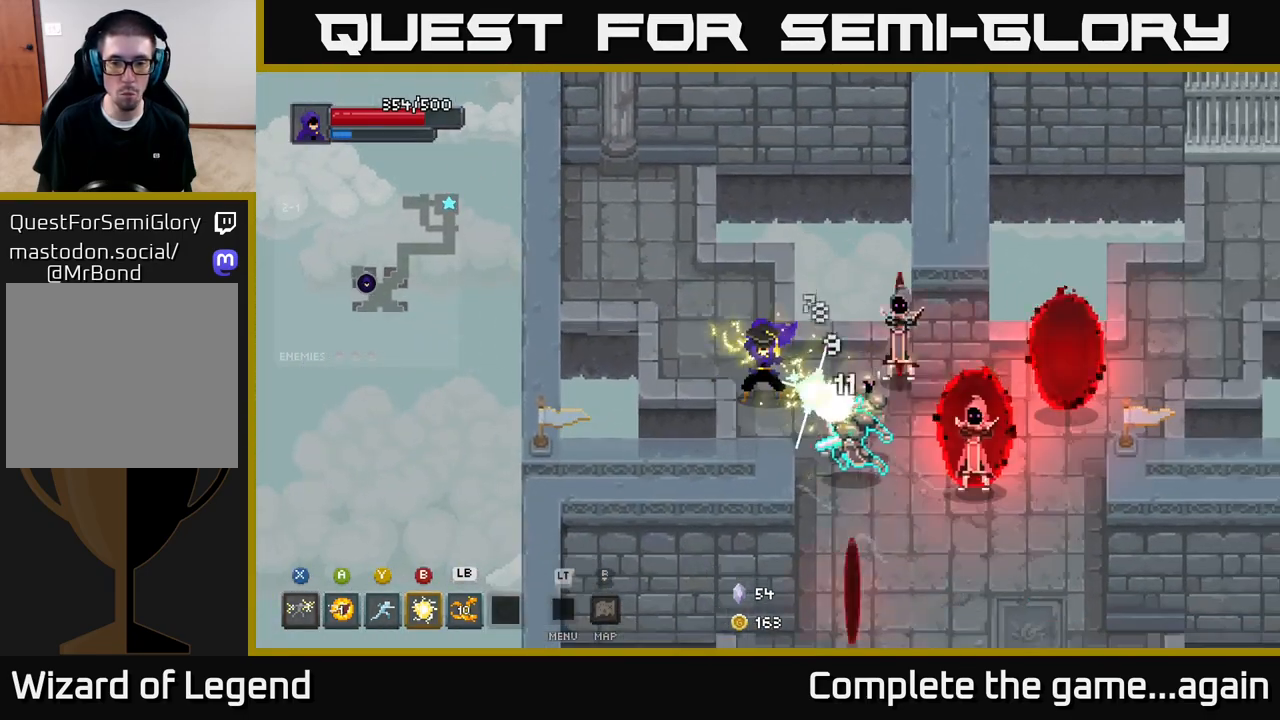
{"buttons": [], "left_stick": "center", "right_stick": "center", "events": [[133, "X", "up"], [233, "Y", "down"], [333, "Y", "up"], [433, "left_stick", "center"]]}
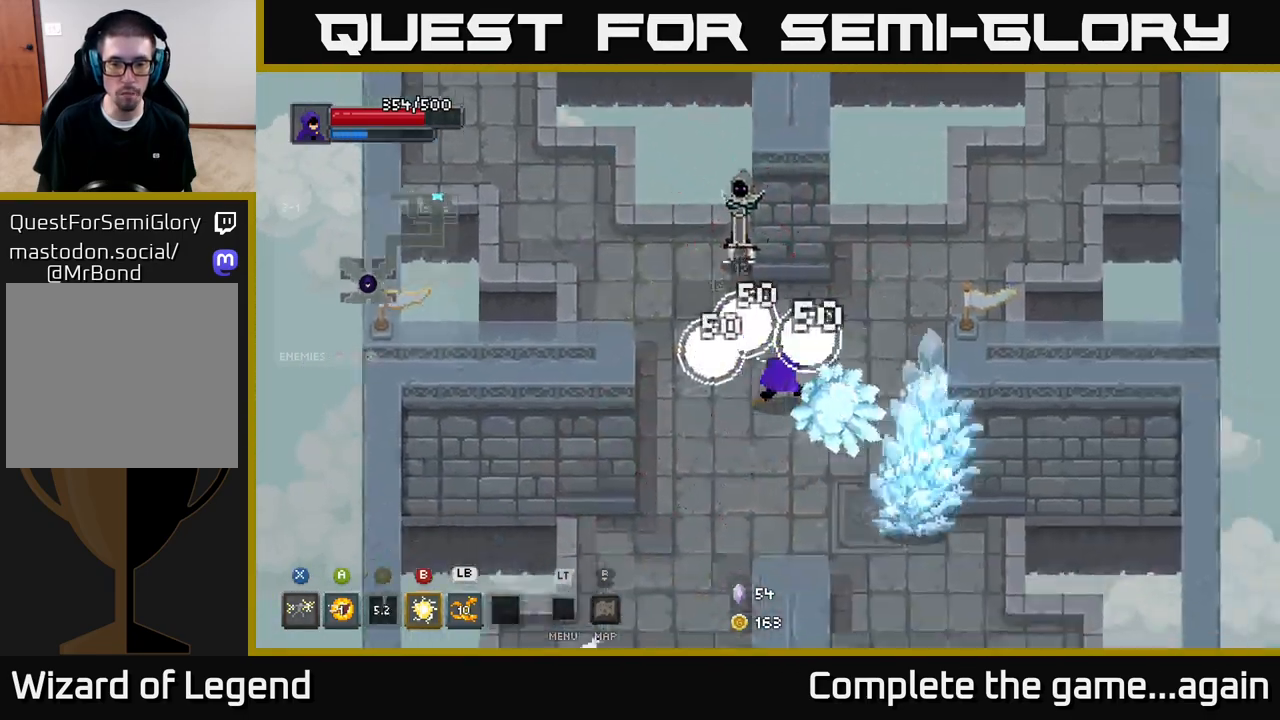
{"buttons": [], "left_stick": "down-left", "right_stick": "center", "events": [[83, "left_stick", "left"], [167, "left_stick", "up-left"], [450, "left_stick", "down-left"]]}